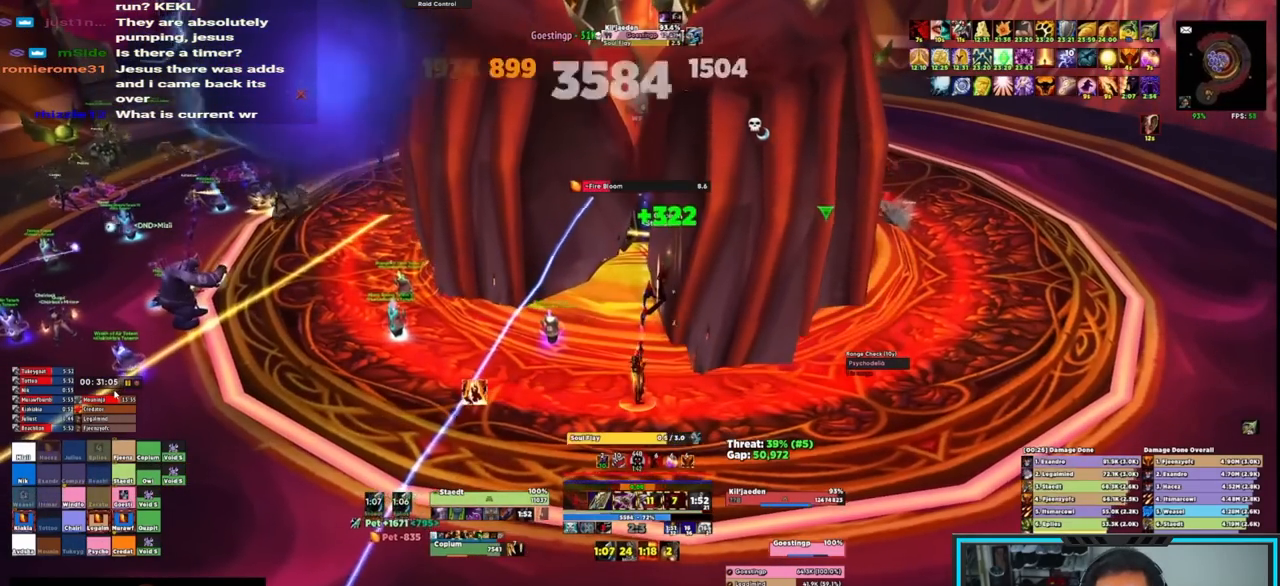
Gameplay with keyboard and mouse; each line is a JSON object with the keys and mouse buttons held at the frame after it. "events" lists presses ("down") and releases ("up") of "1", "2", "3", "4", "5", "a", "alt", "c", "caps_lock", "ctrl", "d", "e", "f", "g", "q", "r", "s", "shift", "space", "t", "tab", "v", "w", "x", "z", "mouse_left", "mouse_wheel", "mouse_right", "mouse_mb4" and "mouse_mb5" between this image and that frame as [ms after this image, input, new state], when the widget could be followed in between. "mouse_left", "mouse_wheel", "mouse_right", "mouse_mb4", "mouse_mb5" = the "left", "wheel", "right", "mb4", "mb5" buttons of the "mouse" list. No other keys are recorded. "wheel" means that the mouse wheel is clicked or scrolled. Not read: mouse_move.
{"keys": [], "mouse": ["right"], "events": [[50, "w", "up"], [100, "e", "down"], [100, "s", "down"], [150, "e", "up"], [200, "e", "down"], [200, "mouse_mb4", "up"], [233, "e", "up"], [283, "e", "down"], [333, "s", "up"], [383, "e", "up"], [417, "e", "down"], [467, "e", "up"]]}
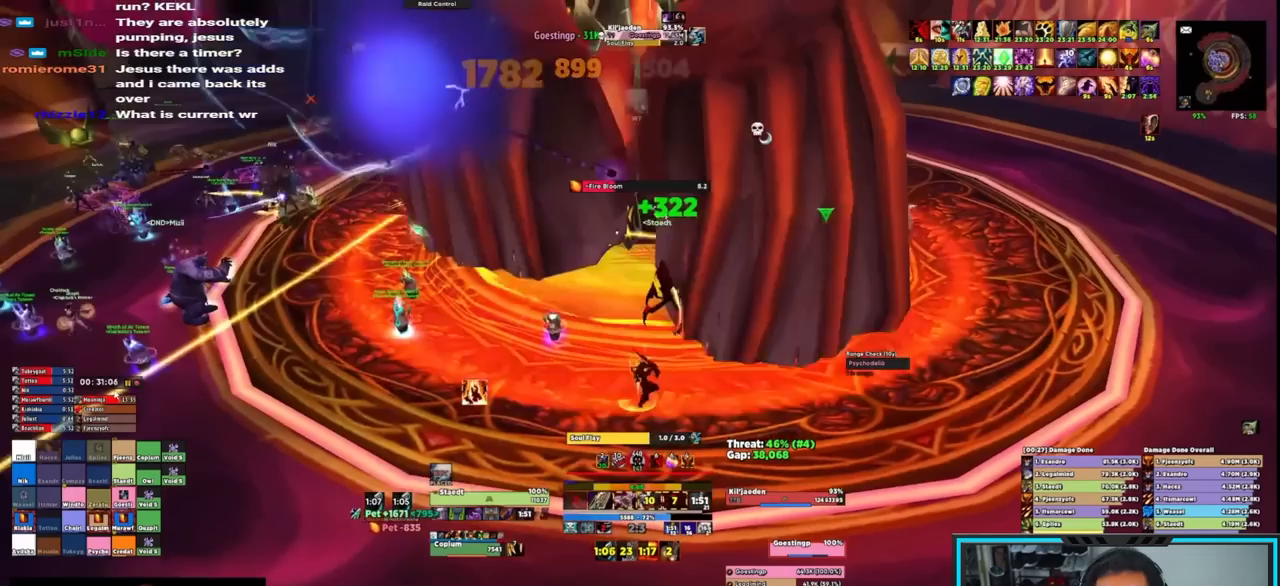
{"keys": [], "mouse": ["right"], "events": [[67, "e", "down"], [117, "e", "up"], [317, "e", "down"], [367, "e", "up"], [417, "e", "down"], [483, "e", "up"]]}
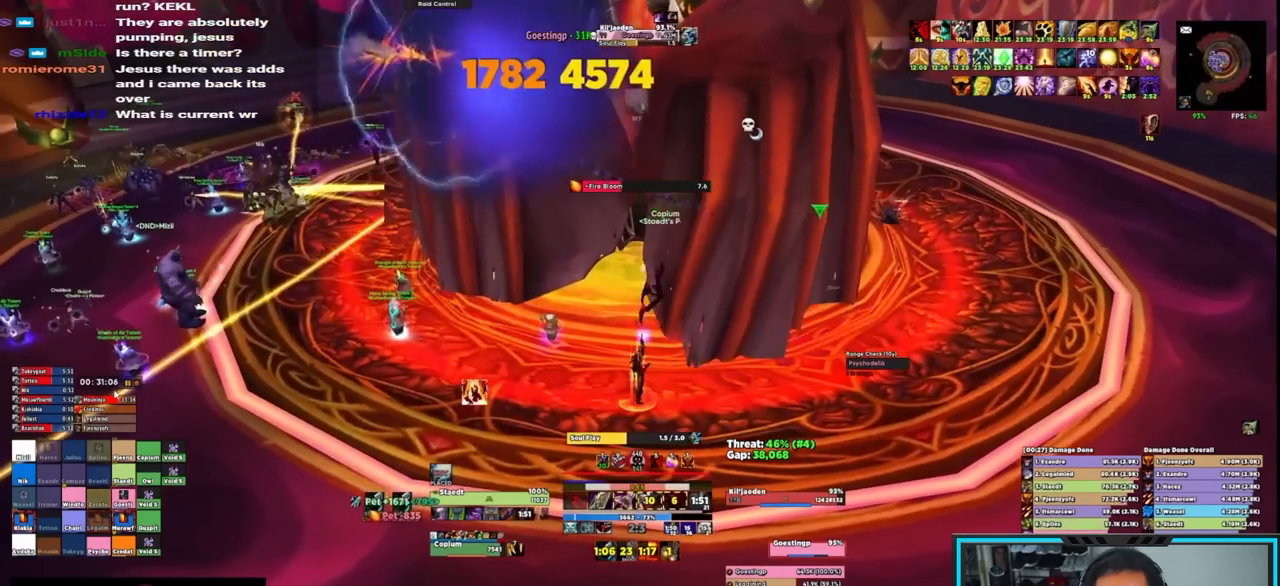
{"keys": ["q"], "mouse": ["right"], "events": [[33, "e", "down"], [67, "e", "up"], [117, "e", "down"], [267, "e", "up"], [500, "q", "down"]]}
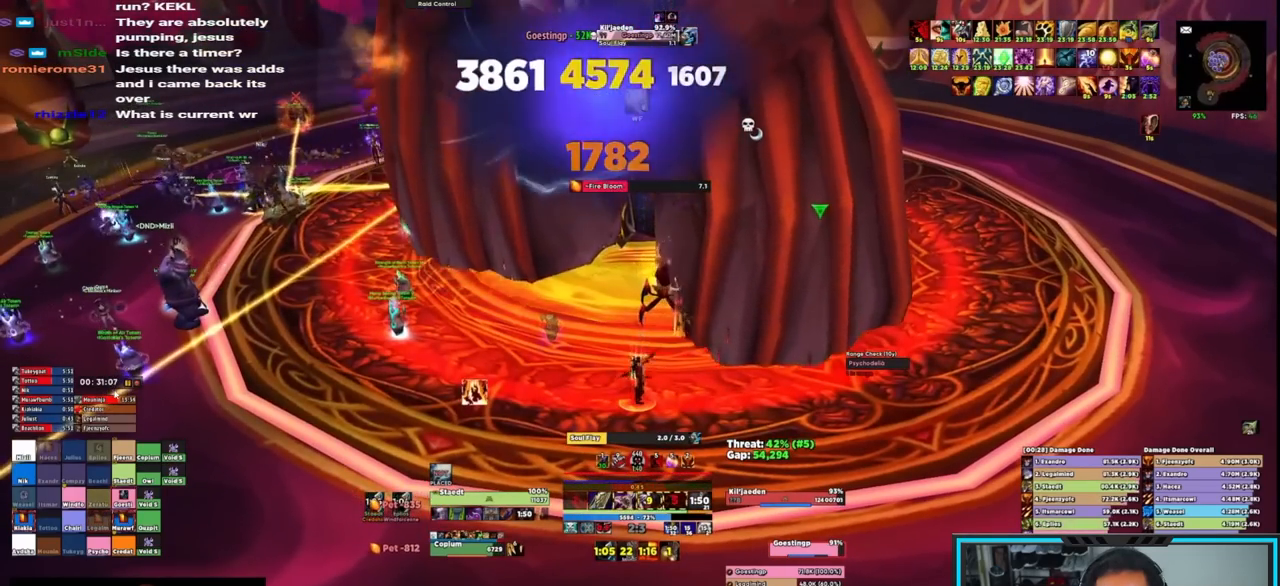
{"keys": ["q"], "mouse": ["right"], "events": [[83, "q", "up"], [133, "q", "down"], [233, "q", "up"], [267, "q", "down"], [367, "q", "up"], [400, "q", "down"]]}
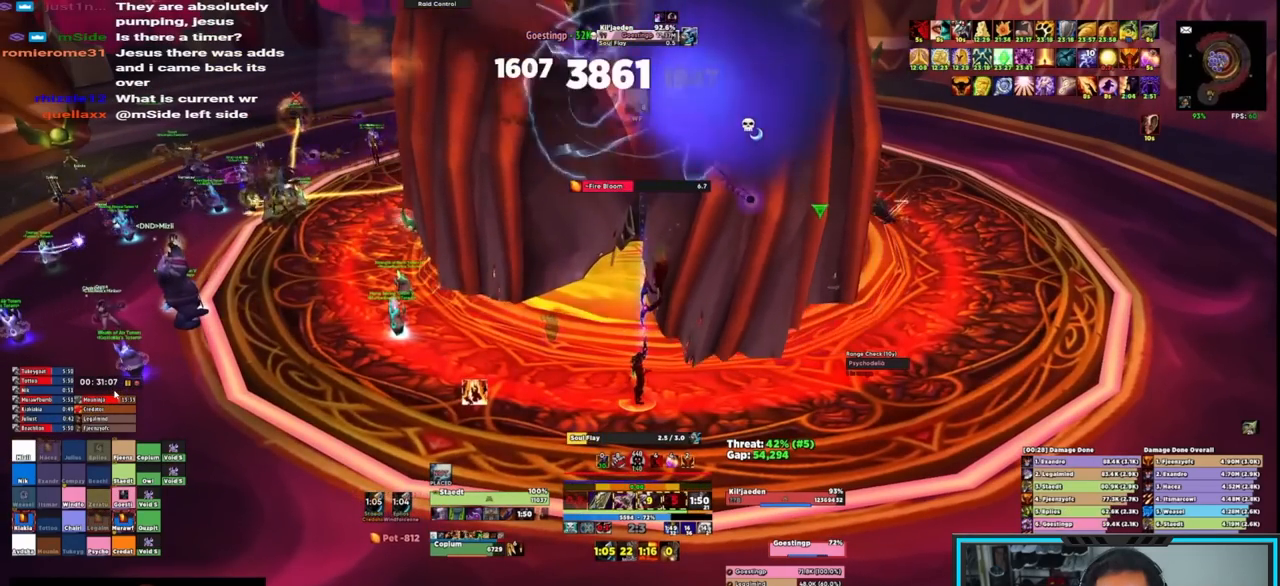
{"keys": [], "mouse": ["right"], "events": [[50, "q", "up"], [383, "q", "down"], [417, "q", "up"]]}
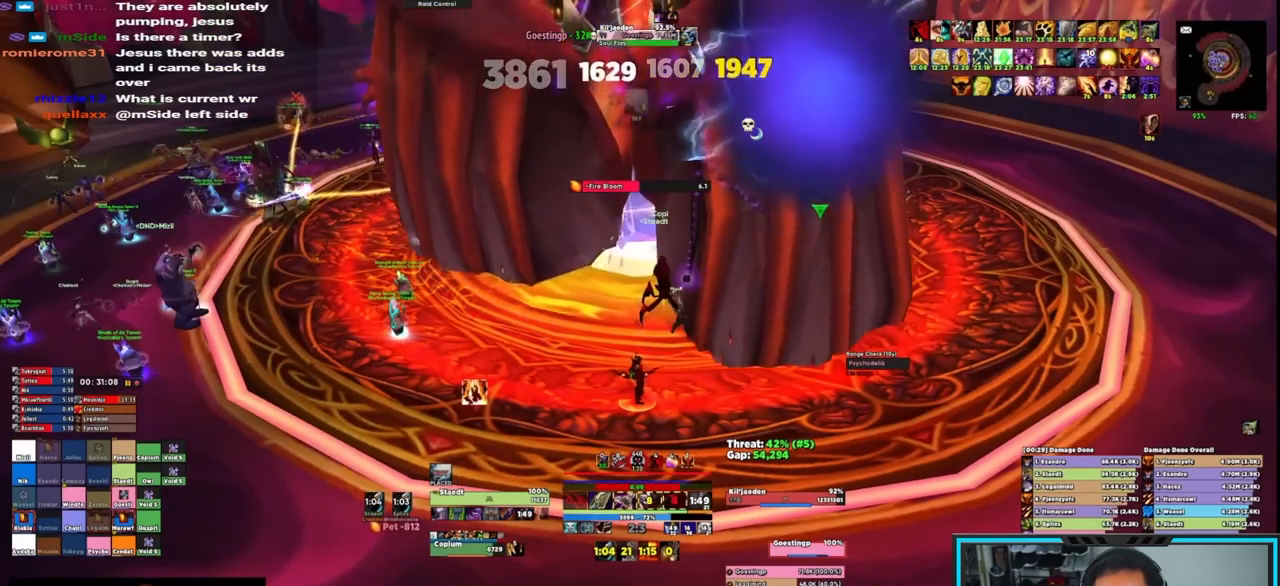
{"keys": [], "mouse": ["right"], "events": [[17, "q", "down"], [67, "q", "up"], [117, "q", "down"], [217, "q", "up"], [267, "q", "down"], [350, "q", "up"]]}
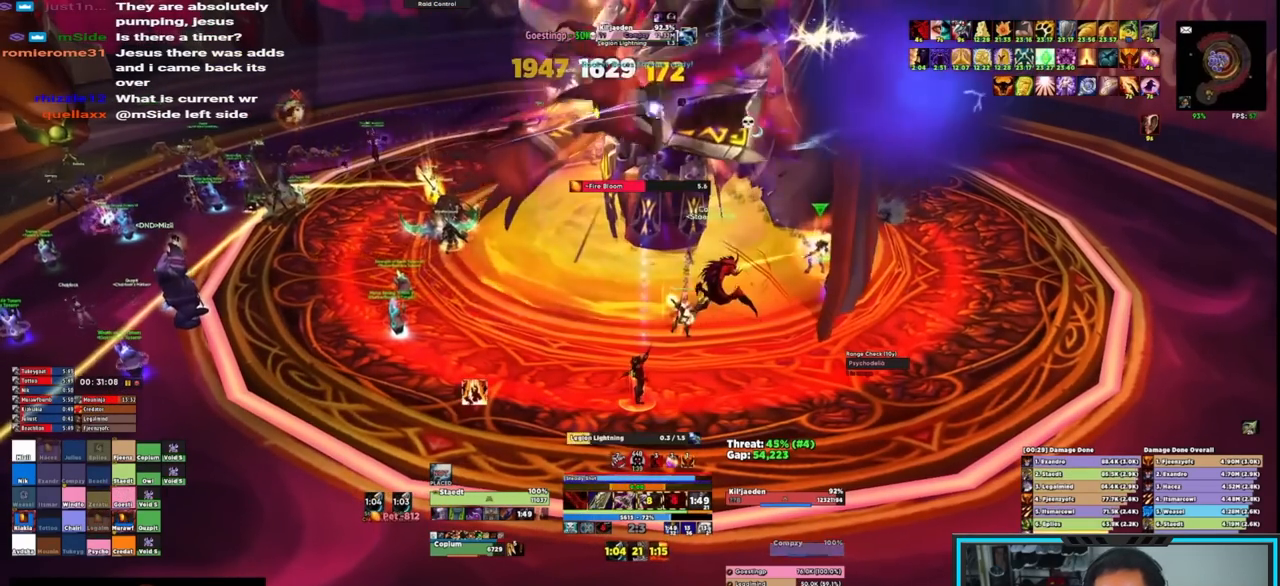
{"keys": ["e"], "mouse": ["right"], "events": [[133, "w", "down"], [167, "mouse_mb4", "down"], [233, "e", "down"], [233, "w", "up"], [283, "mouse_mb4", "up"], [283, "s", "down"], [317, "mouse_mb4", "down"], [367, "e", "up"], [367, "mouse_mb4", "up"], [417, "e", "down"], [467, "s", "up"]]}
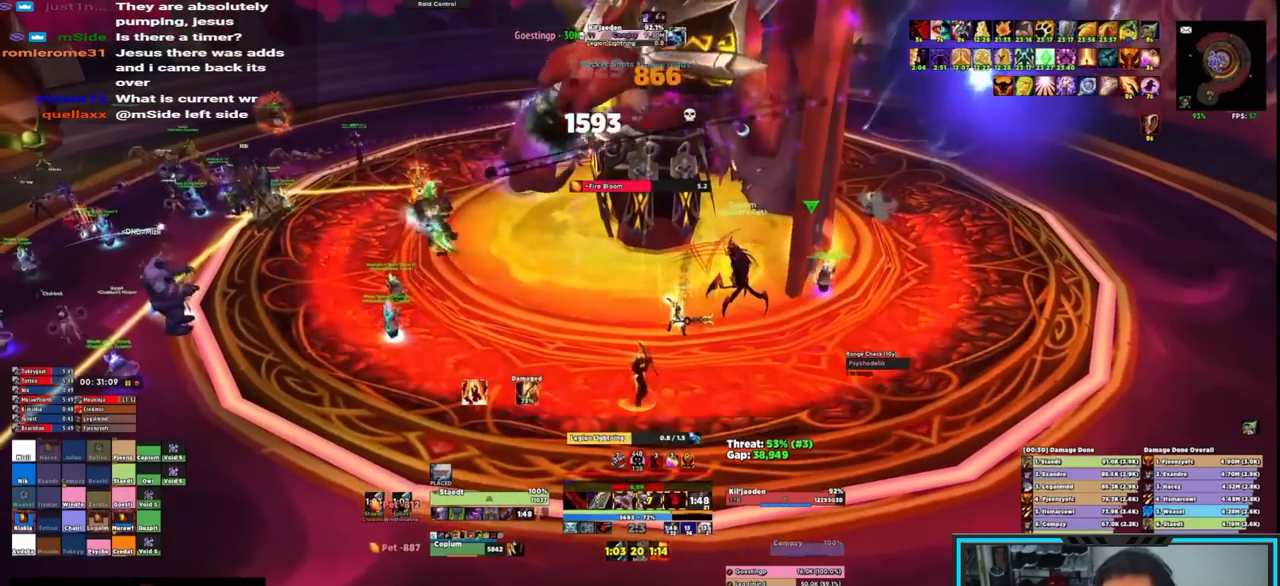
{"keys": [], "mouse": ["right"], "events": [[17, "e", "up"], [50, "e", "down"], [100, "e", "up"], [150, "e", "down"], [200, "e", "up"], [283, "e", "down"], [333, "e", "up"], [417, "e", "down"], [467, "e", "up"]]}
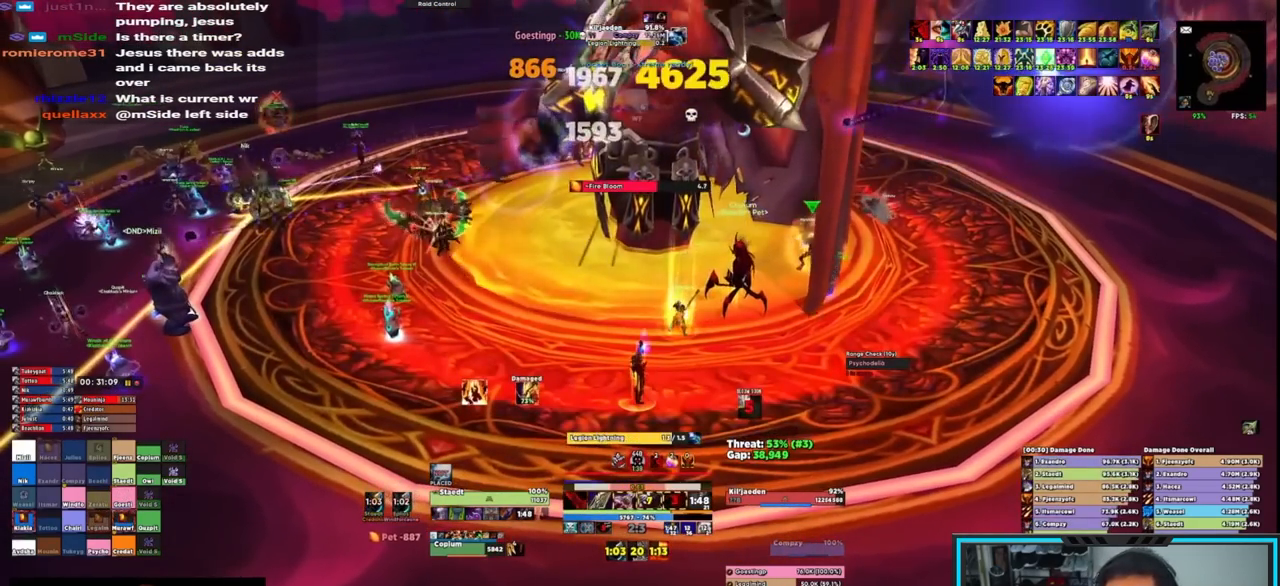
{"keys": [], "mouse": ["right"], "events": [[17, "e", "down"], [67, "e", "up"], [117, "e", "down"], [350, "e", "up"]]}
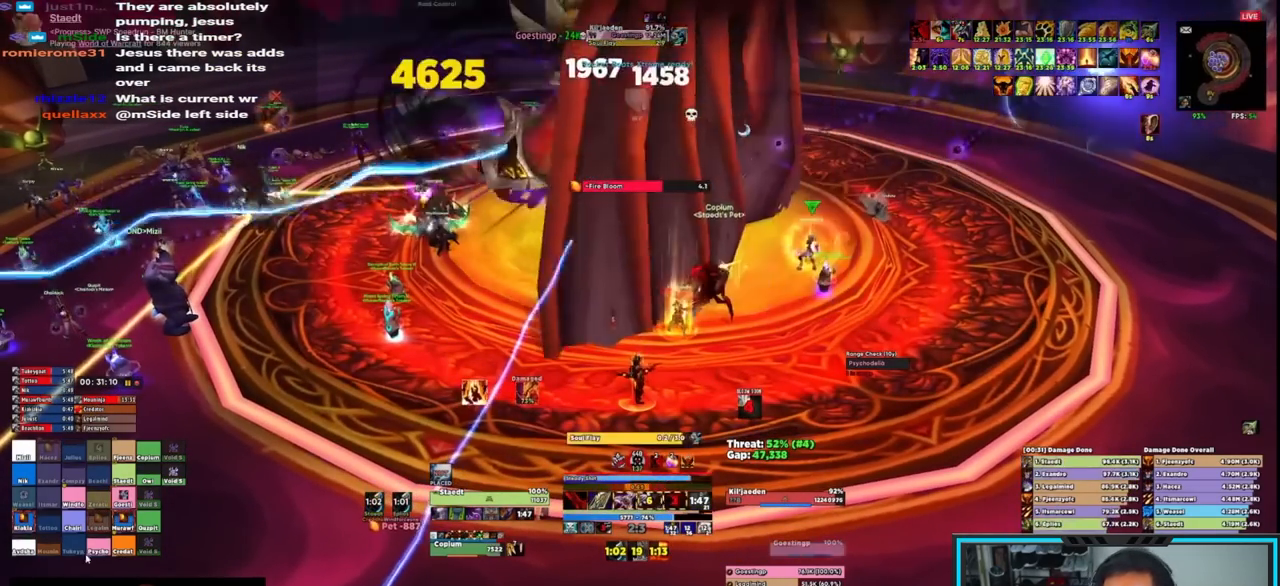
{"keys": ["q"], "mouse": ["right"], "events": [[50, "q", "down"], [83, "q", "up"], [183, "q", "down"], [233, "q", "up"], [283, "q", "down"], [367, "q", "up"], [417, "q", "down"]]}
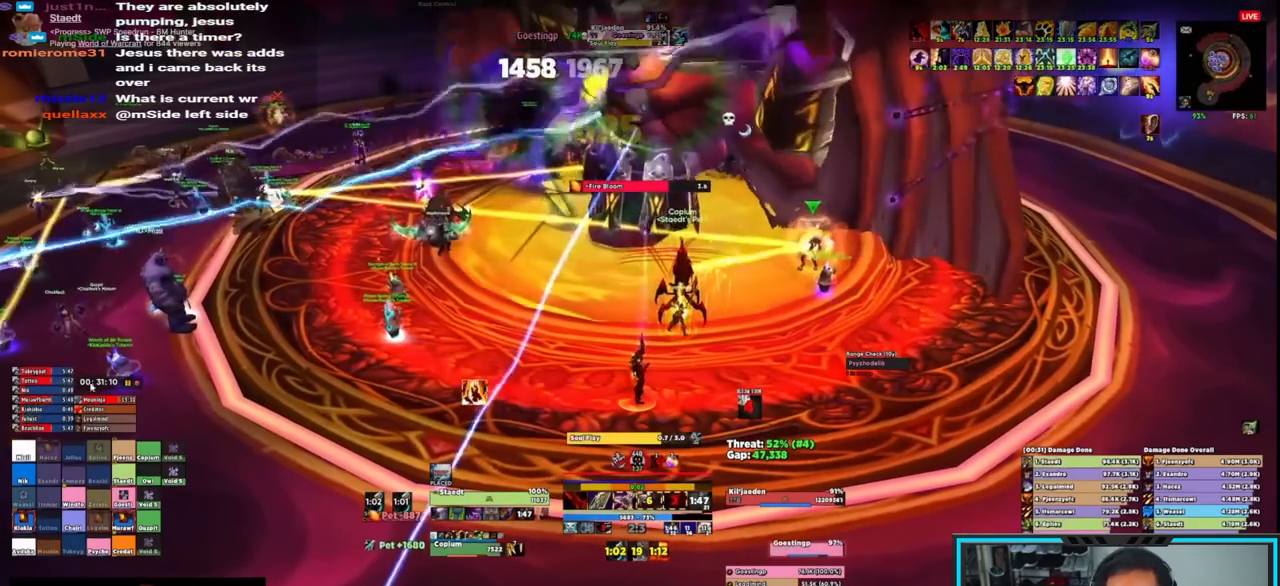
{"keys": [], "mouse": ["right"], "events": [[100, "q", "up"]]}
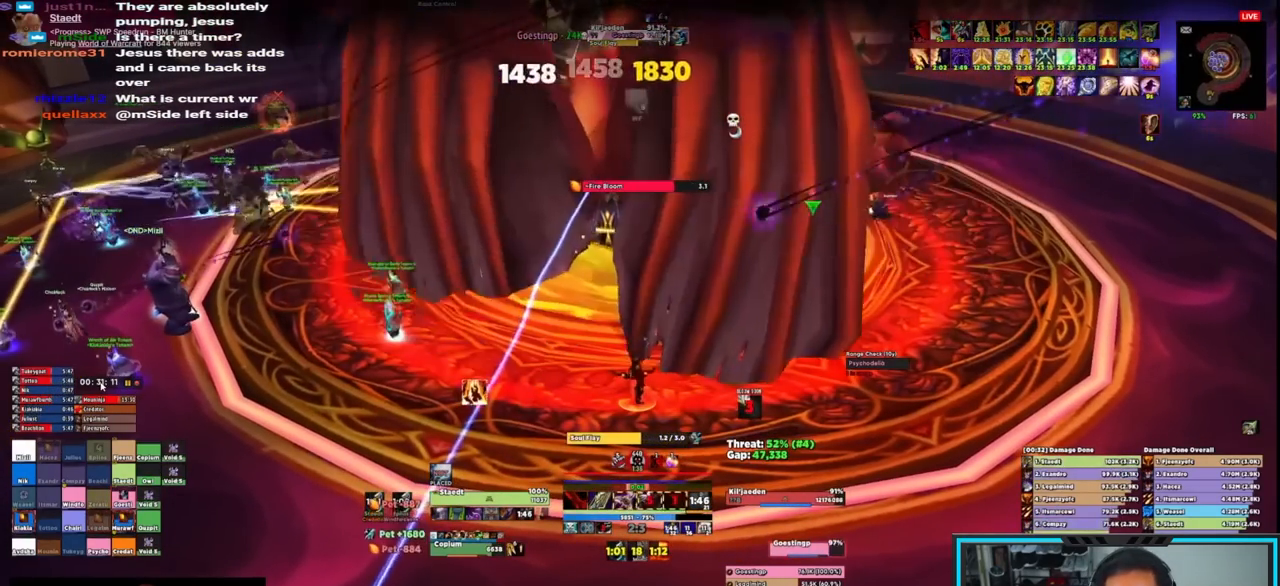
{"keys": [], "mouse": ["right"], "events": [[167, "q", "down"], [217, "q", "up"], [300, "q", "down"], [350, "q", "up"], [450, "q", "down"], [483, "q", "up"]]}
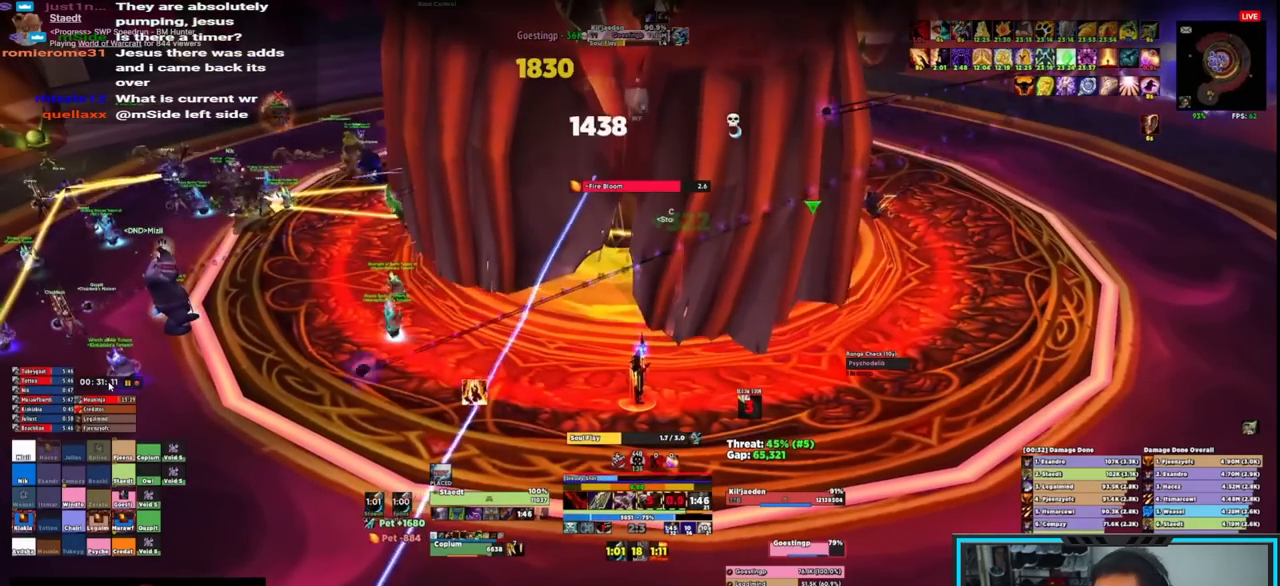
{"keys": ["e", "s"], "mouse": ["right", "mb4"], "events": [[33, "q", "down"], [83, "q", "up"], [367, "w", "down"], [450, "e", "down"], [450, "mouse_mb4", "down"], [450, "w", "up"], [500, "s", "down"]]}
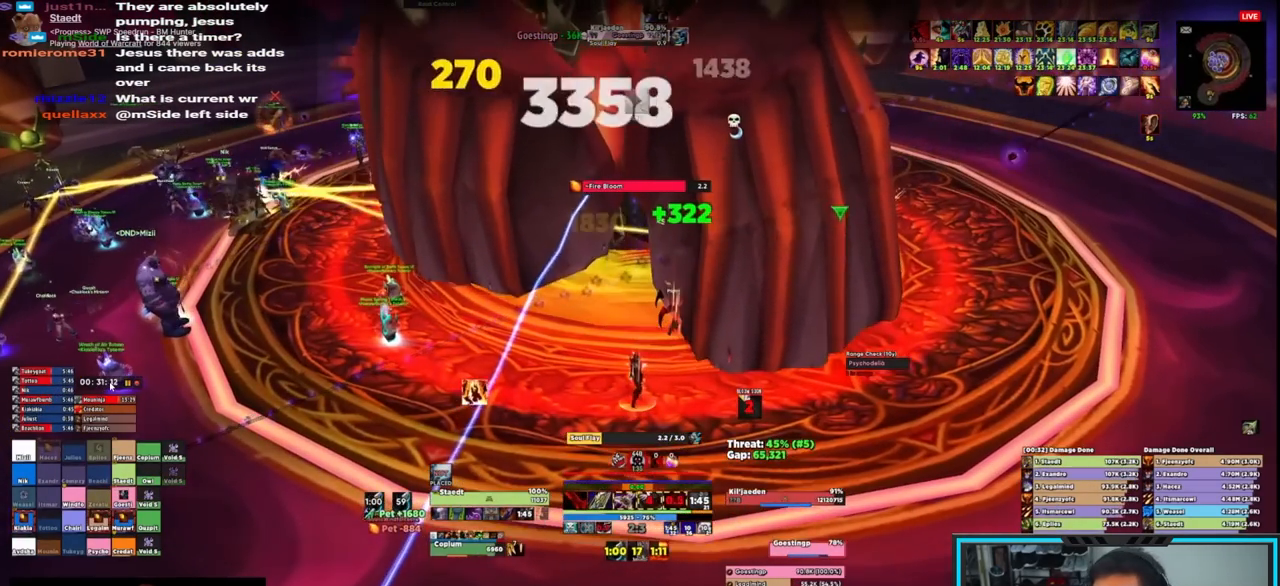
{"keys": ["e"], "mouse": ["right"], "events": [[50, "e", "up"], [100, "e", "down"], [100, "mouse_mb4", "up"], [150, "e", "up"], [150, "s", "up"], [250, "e", "down"], [300, "e", "up"], [333, "e", "down"], [433, "e", "up"], [483, "e", "down"]]}
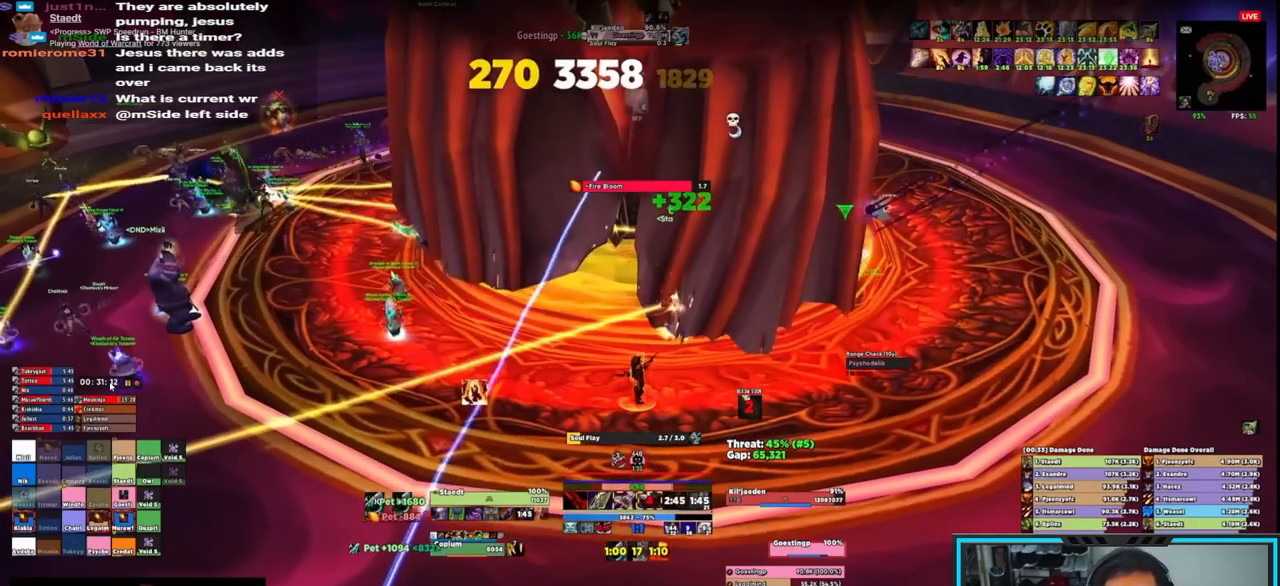
{"keys": [], "mouse": ["right"], "events": [[17, "e", "up"], [117, "e", "down"], [167, "e", "up"], [250, "e", "down"], [300, "e", "up"], [350, "e", "down"], [450, "e", "up"]]}
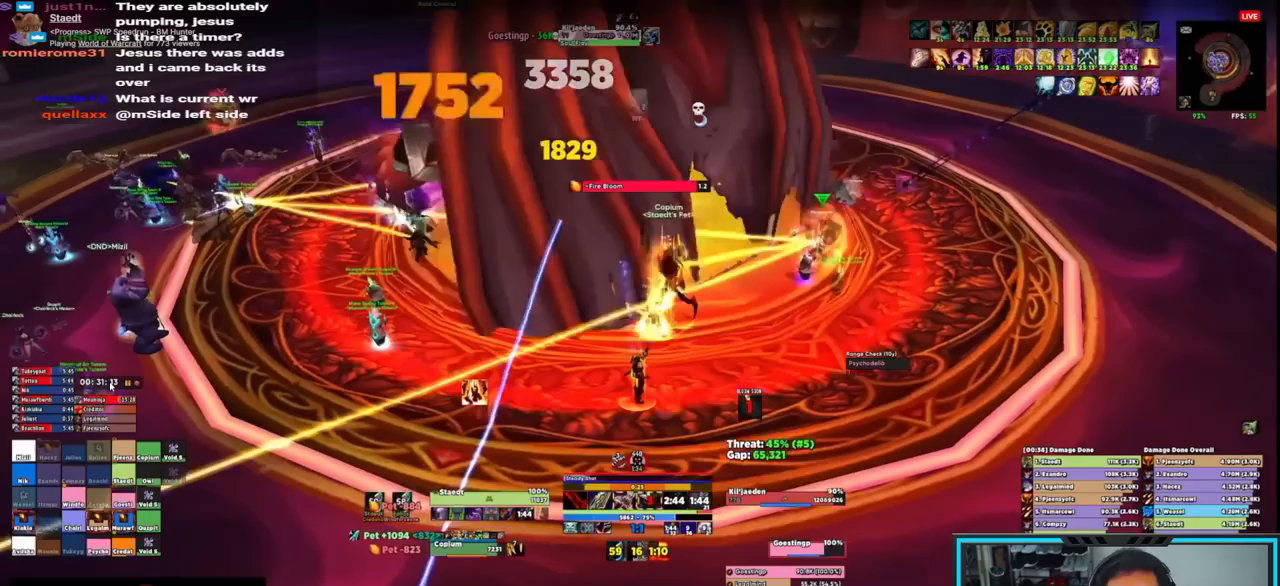
{"keys": [], "mouse": ["right"], "events": []}
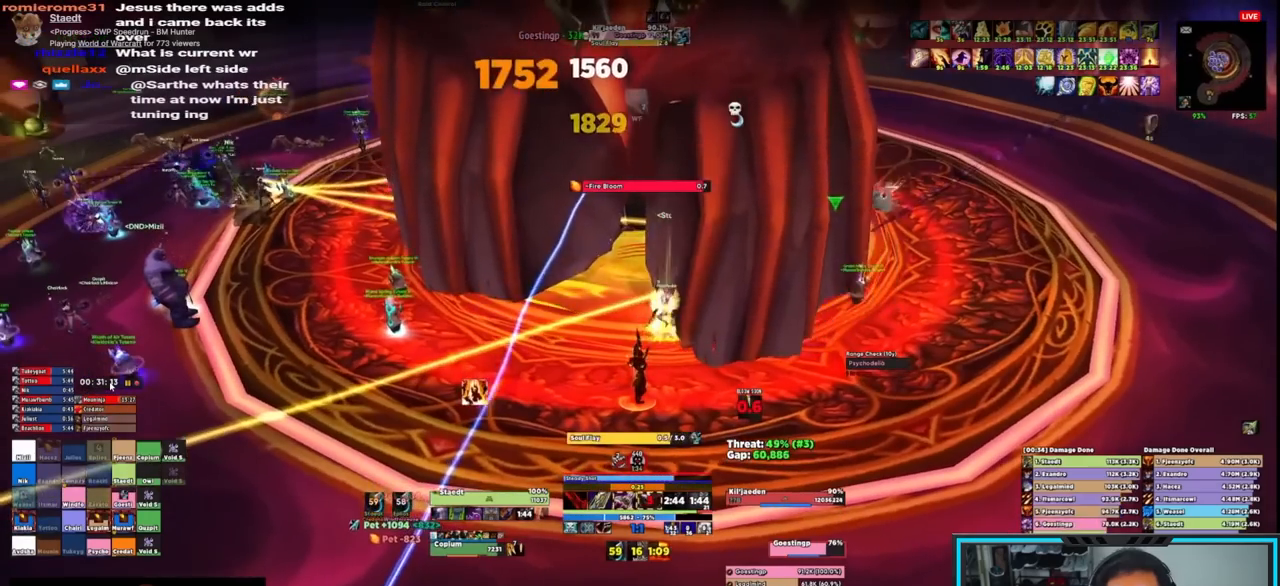
{"keys": ["e", "s"], "mouse": ["right"], "events": [[150, "w", "down"], [283, "e", "down"], [283, "mouse_mb4", "down"], [333, "w", "up"], [383, "e", "up"], [383, "s", "down"], [433, "mouse_mb4", "up"], [483, "e", "down"]]}
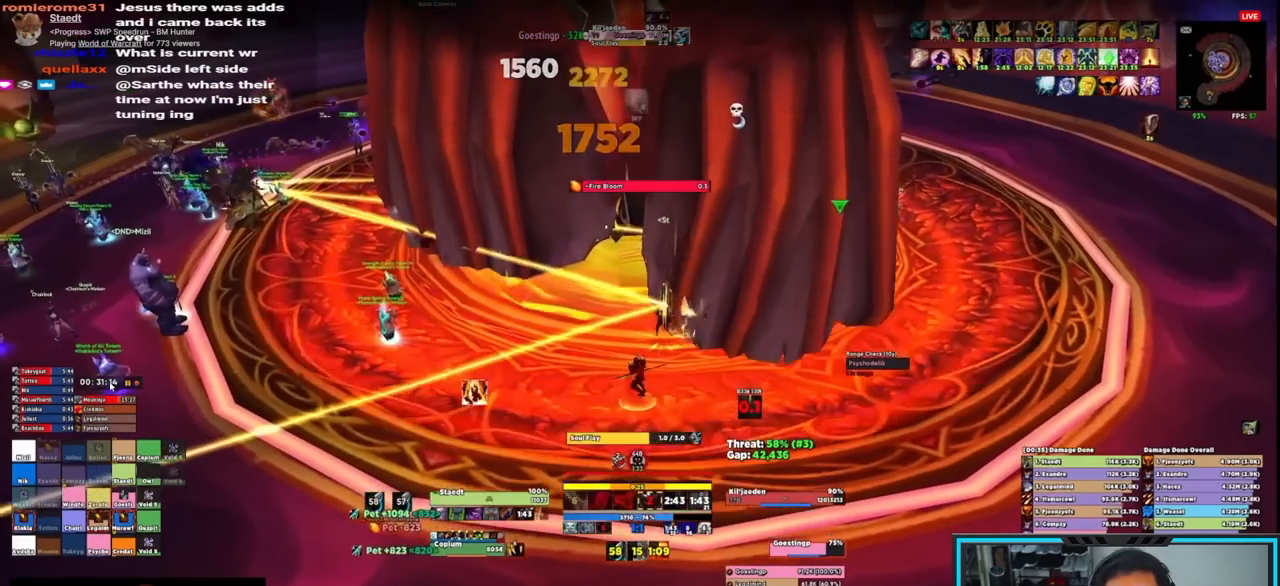
{"keys": ["e"], "mouse": ["right"], "events": [[17, "e", "up"], [67, "e", "down"], [117, "s", "up"], [167, "e", "up"], [217, "e", "down"], [250, "e", "up"], [350, "e", "down"], [400, "e", "up"], [483, "e", "down"]]}
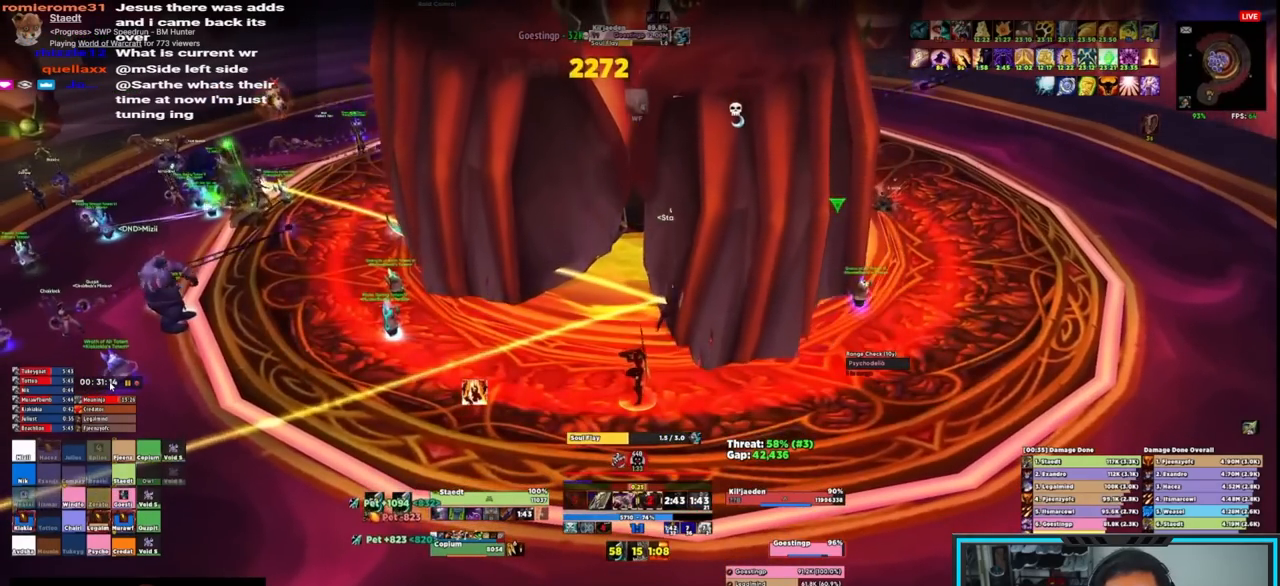
{"keys": ["e"], "mouse": ["right"], "events": [[33, "e", "up"], [83, "e", "down"], [183, "e", "up"], [233, "e", "down"], [283, "e", "up"], [367, "e", "down"], [417, "e", "up"], [467, "e", "down"]]}
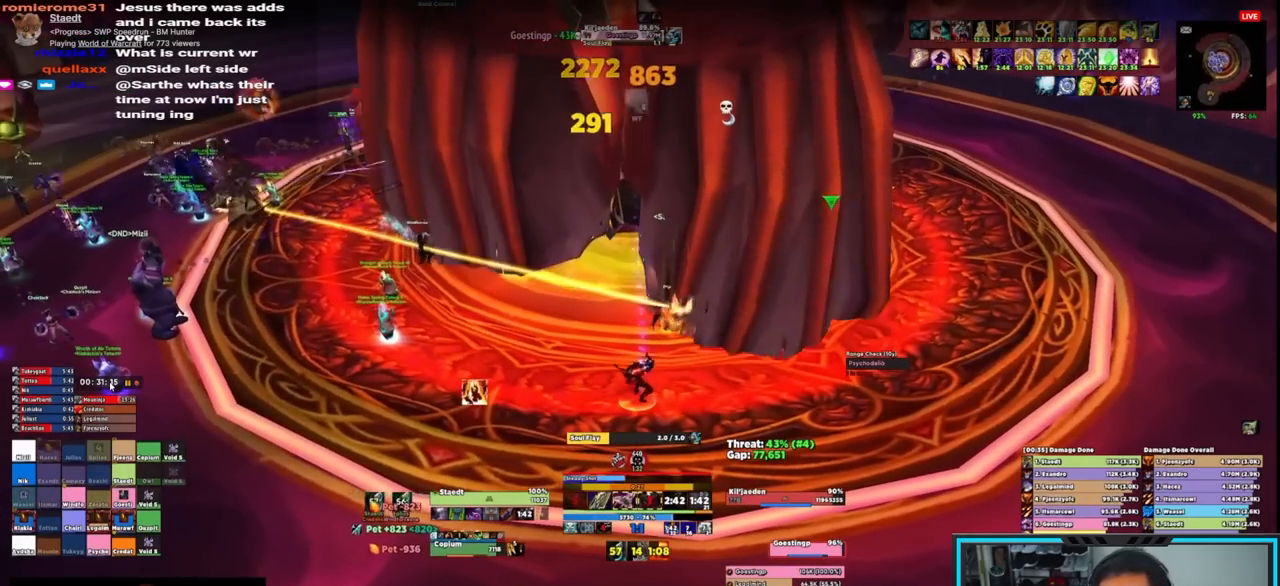
{"keys": [], "mouse": ["right"], "events": [[50, "e", "up"], [100, "e", "down"], [200, "e", "up"], [233, "e", "down"], [333, "e", "up"], [383, "e", "down"], [483, "e", "up"]]}
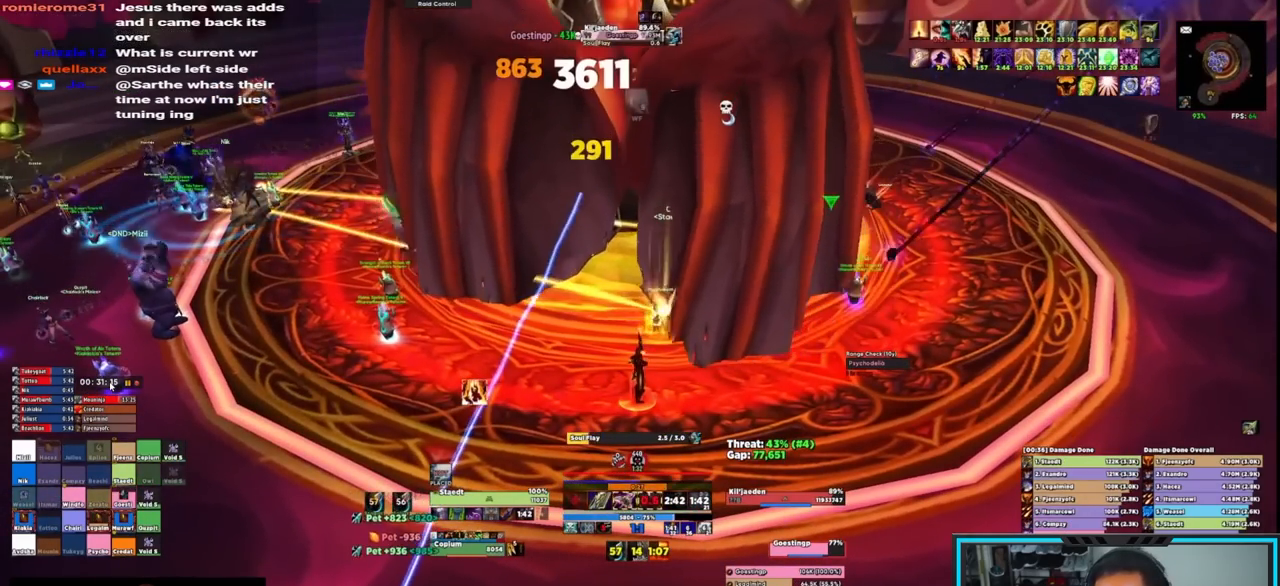
{"keys": [], "mouse": ["right"], "events": []}
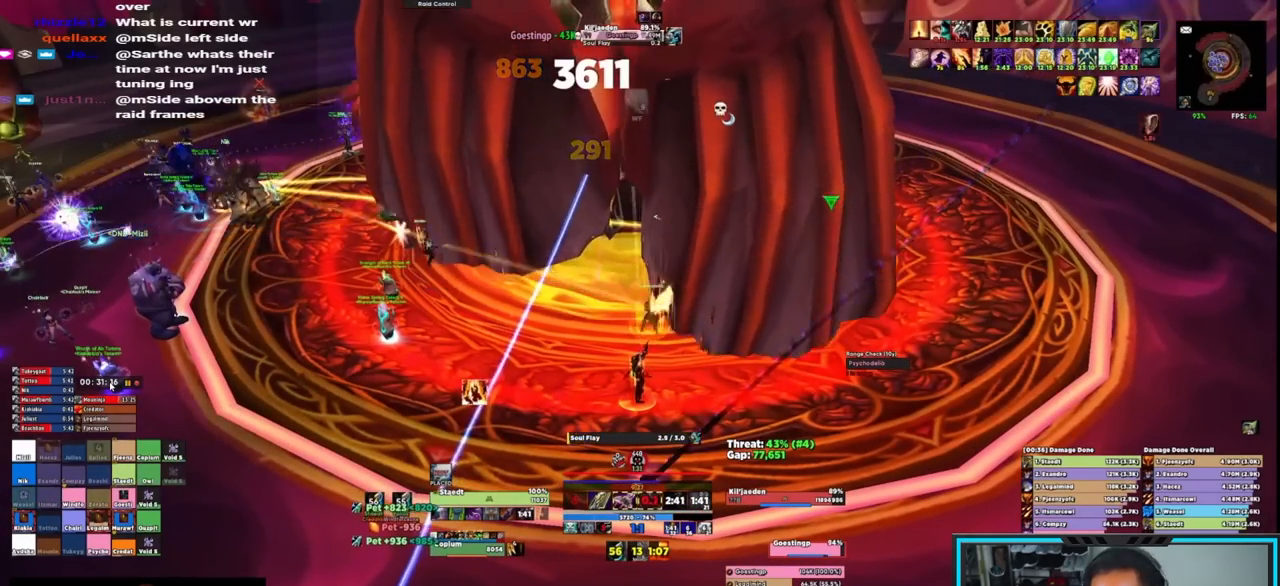
{"keys": ["e"], "mouse": ["right"], "events": [[50, "e", "down"], [133, "e", "up"], [183, "e", "down"], [283, "e", "up"], [317, "e", "down"], [417, "e", "up"], [467, "e", "down"]]}
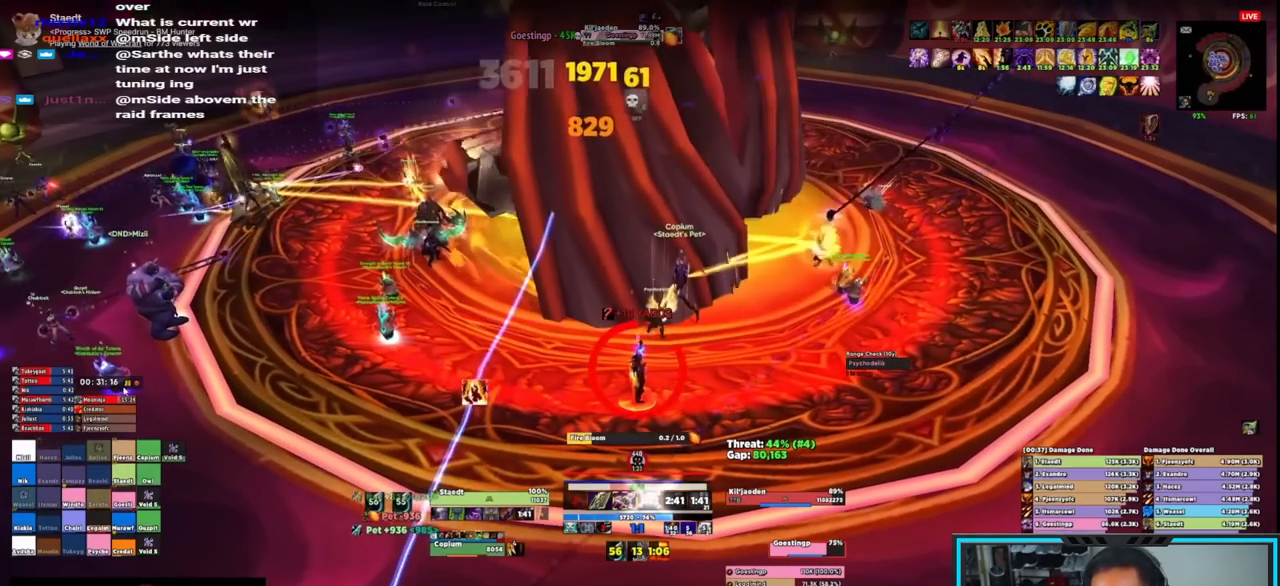
{"keys": ["e"], "mouse": ["right"], "events": [[50, "e", "up"], [100, "e", "down"], [200, "e", "up"], [233, "e", "down"], [283, "e", "up"], [383, "e", "down"]]}
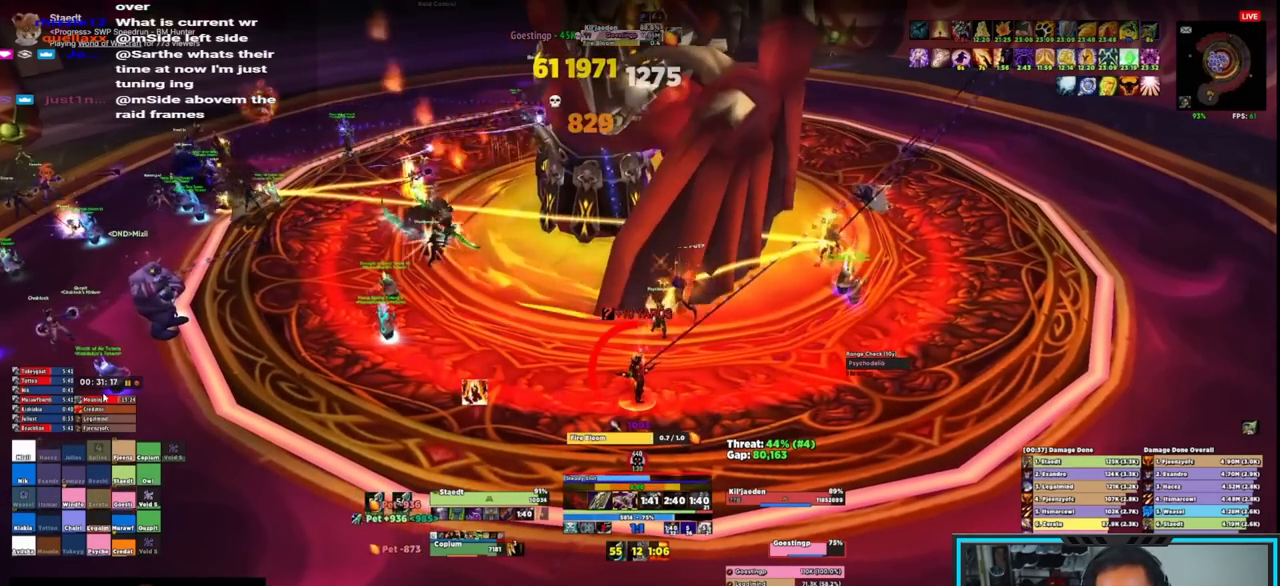
{"keys": ["e"], "mouse": ["right", "mb4"], "events": [[17, "e", "up"], [350, "w", "down"], [400, "e", "down"], [400, "mouse_mb4", "down"], [450, "w", "up"]]}
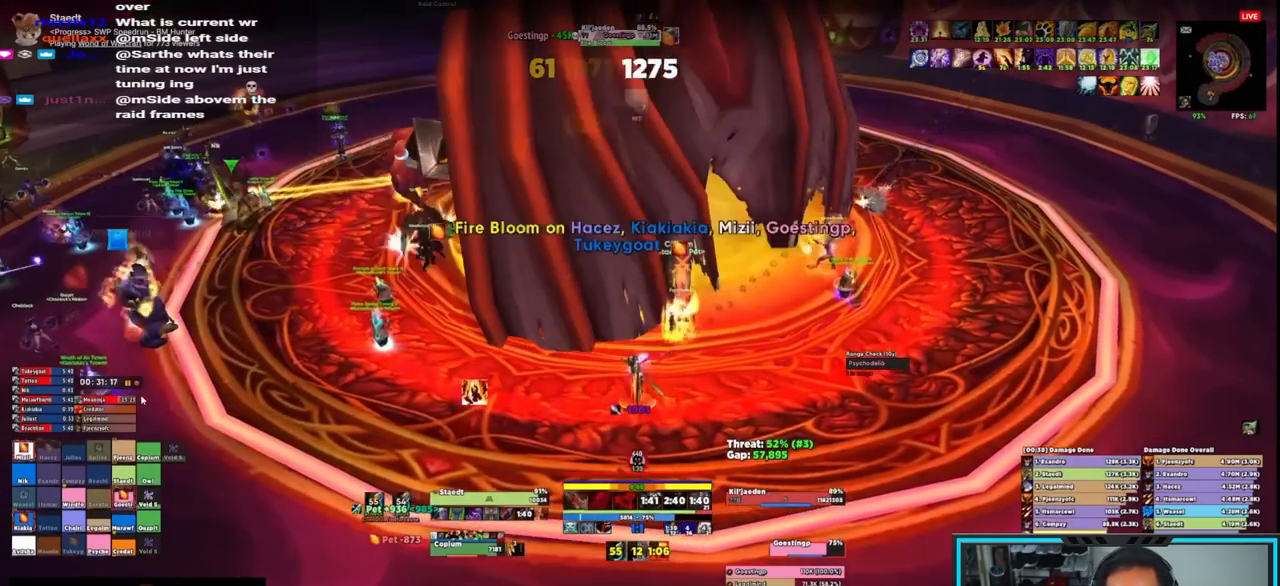
{"keys": ["e"], "mouse": ["right"], "events": [[33, "e", "up"], [33, "mouse_mb4", "up"], [33, "s", "down"], [83, "e", "down"], [133, "e", "up"], [133, "s", "up"], [233, "e", "down"], [267, "e", "up"], [367, "e", "down"], [417, "e", "up"], [500, "e", "down"]]}
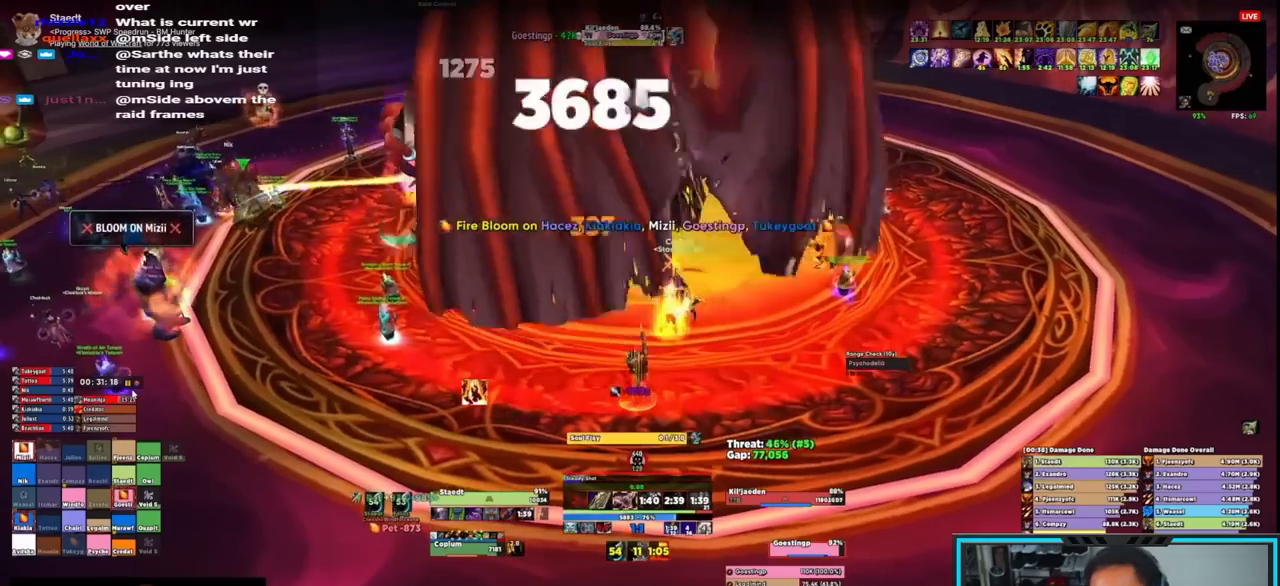
{"keys": [], "mouse": ["right"], "events": [[50, "e", "up"], [133, "e", "down"], [200, "e", "up"], [250, "e", "down"], [333, "e", "up"], [383, "e", "down"], [433, "e", "up"]]}
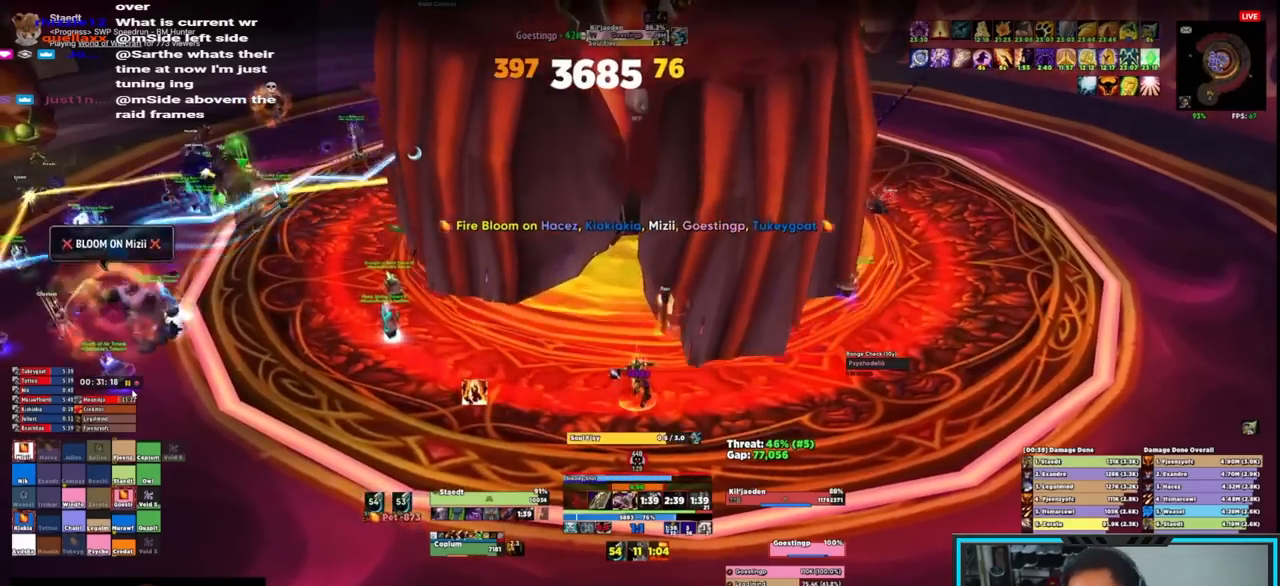
{"keys": [], "mouse": ["right"], "events": [[17, "e", "down"], [67, "e", "up"], [267, "e", "down"], [317, "e", "up"], [400, "e", "down"], [500, "e", "up"]]}
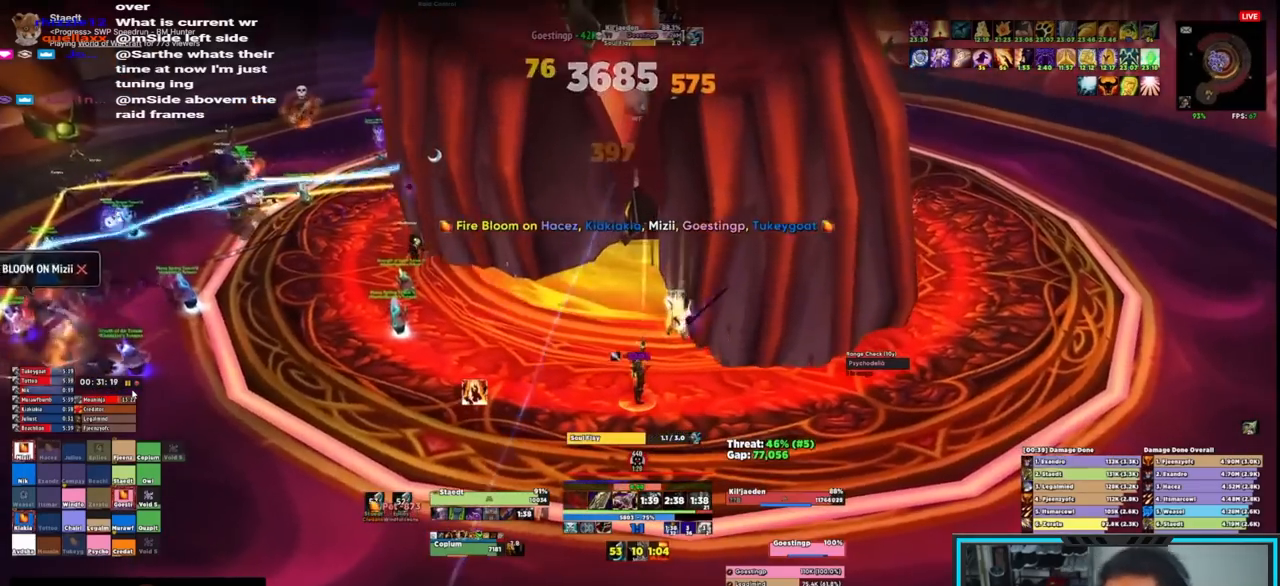
{"keys": ["a", "e", "shift"], "mouse": ["right"], "events": [[33, "e", "down"], [83, "e", "up"], [167, "e", "down"], [267, "e", "up"], [333, "a", "down"], [333, "e", "down"], [367, "e", "up"], [400, "shift", "down"], [467, "e", "down"]]}
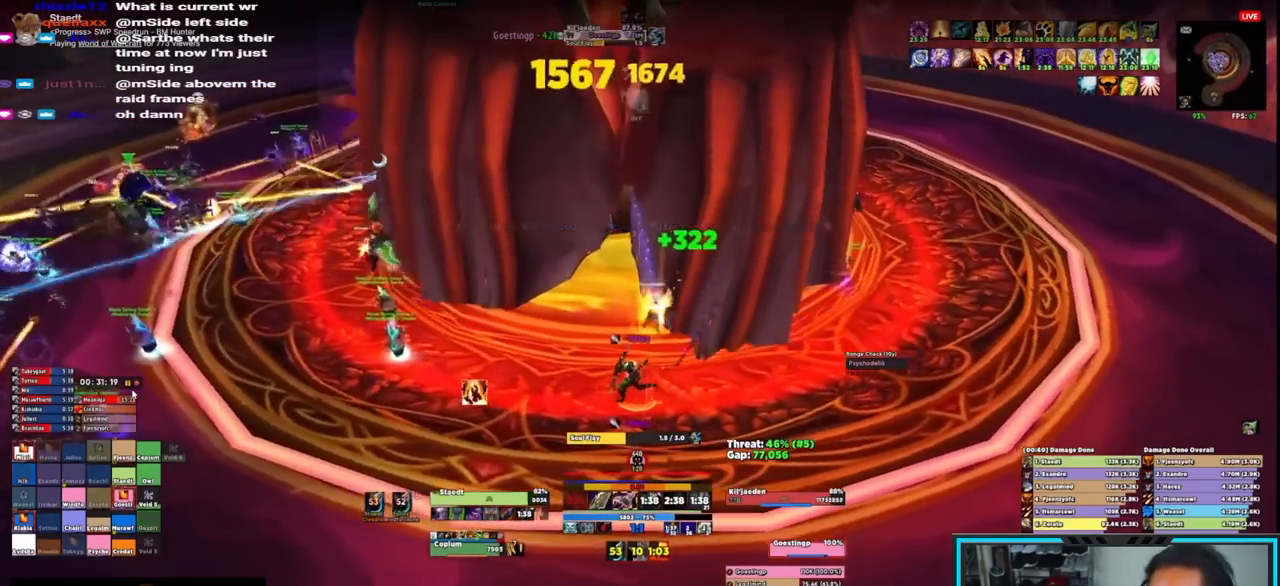
{"keys": ["a", "e", "shift"], "mouse": ["right"], "events": [[17, "e", "up"], [50, "e", "down"], [150, "e", "up"], [200, "e", "down"], [283, "e", "up"], [383, "e", "down"], [417, "e", "up"], [483, "e", "down"]]}
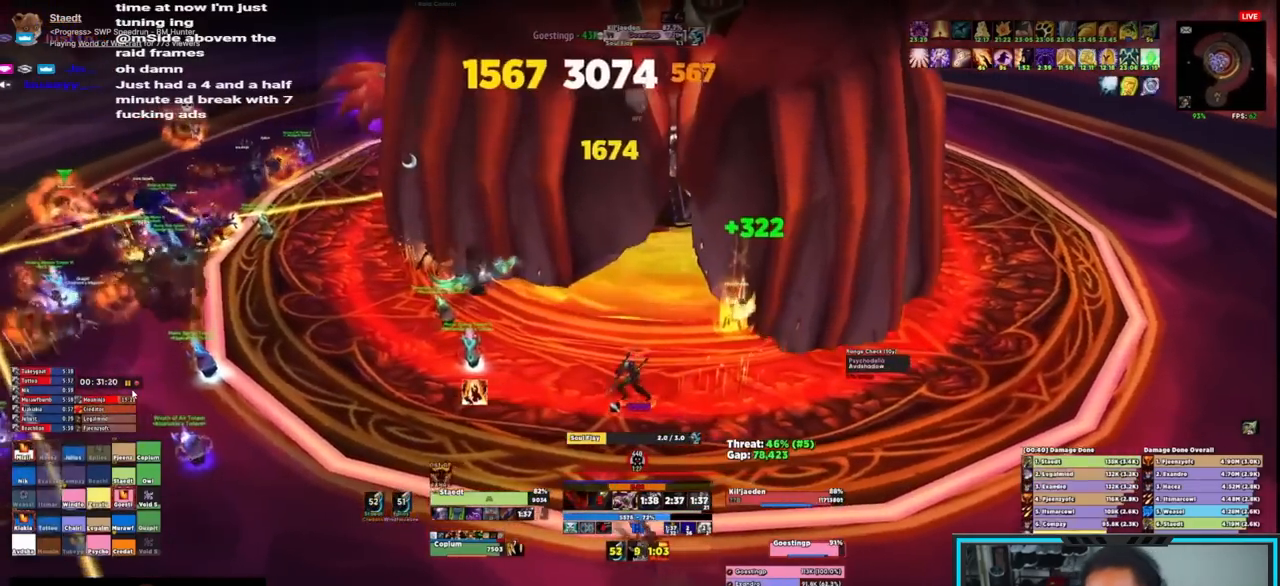
{"keys": ["a"], "mouse": ["right", "mb4"], "events": [[117, "e", "up"], [117, "w", "down"], [150, "shift", "up"], [217, "mouse_mb4", "down"], [250, "mouse_mb4", "up"], [350, "mouse_mb4", "down"], [350, "w", "up"]]}
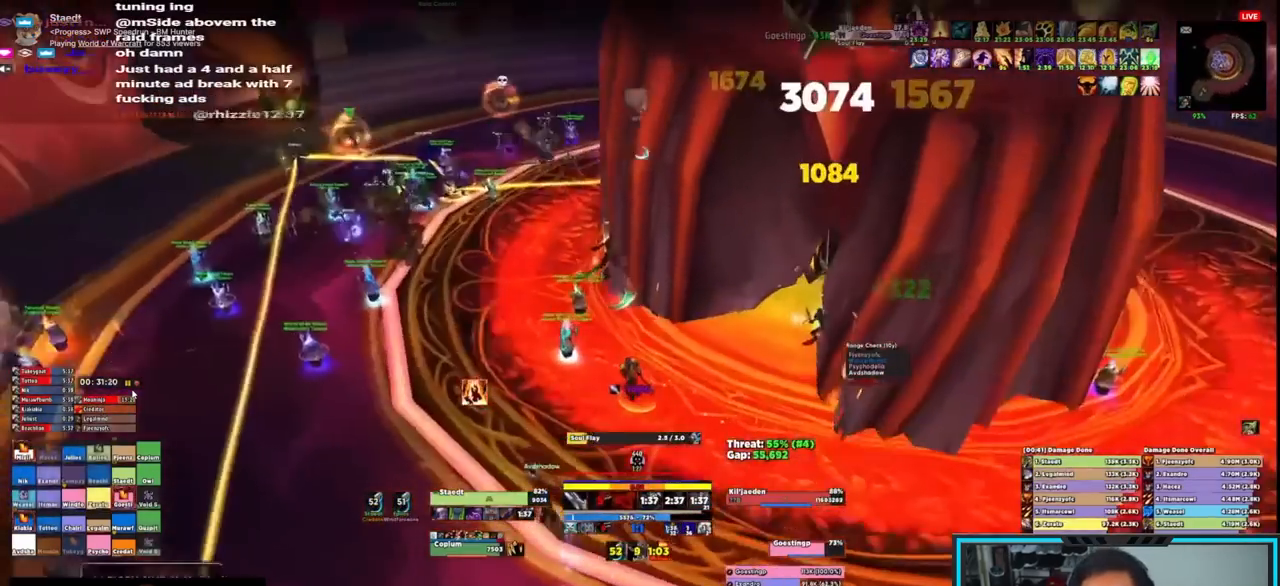
{"keys": ["r"], "mouse": ["right"], "events": [[33, "mouse_mb4", "up"], [133, "mouse_mb4", "down"], [267, "mouse_mb4", "up"], [267, "r", "down"], [317, "r", "up"], [367, "a", "up"], [367, "r", "down"], [450, "r", "up"], [500, "r", "down"]]}